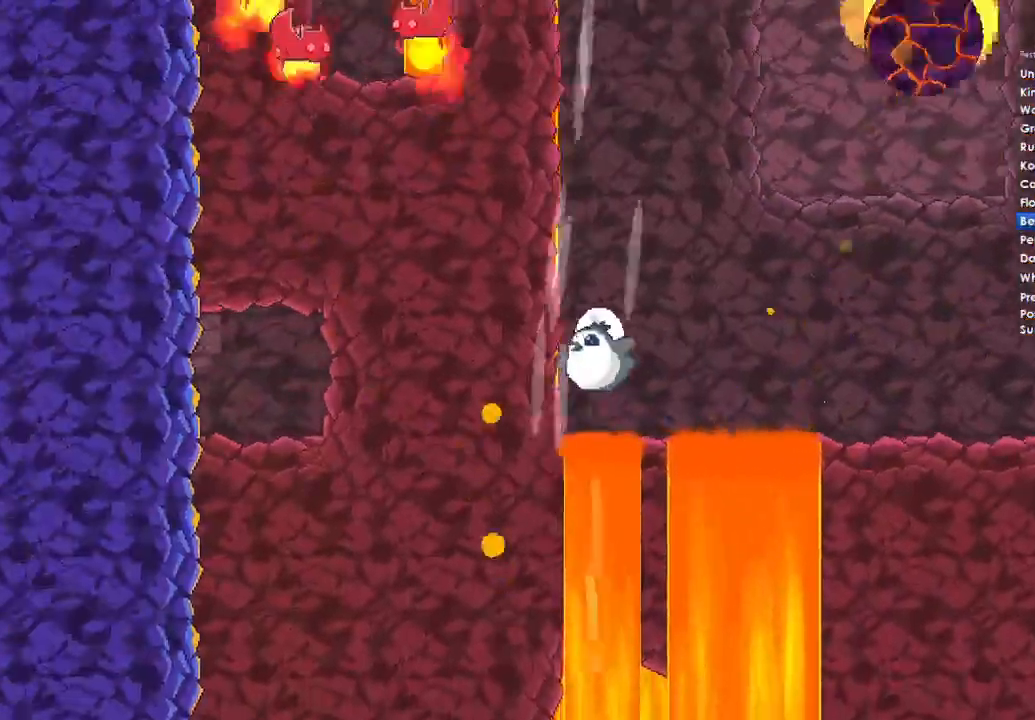
Gameplay with a controller (Xbox layout); each line is a JSON object with the inputs held at the frame after it. "events" lists button and stick changes between this image and that frame as [ms after this image, input, new state], when the widget could be followed in between.
{"buttons": ["A"], "left_stick": "center", "right_stick": "center", "events": []}
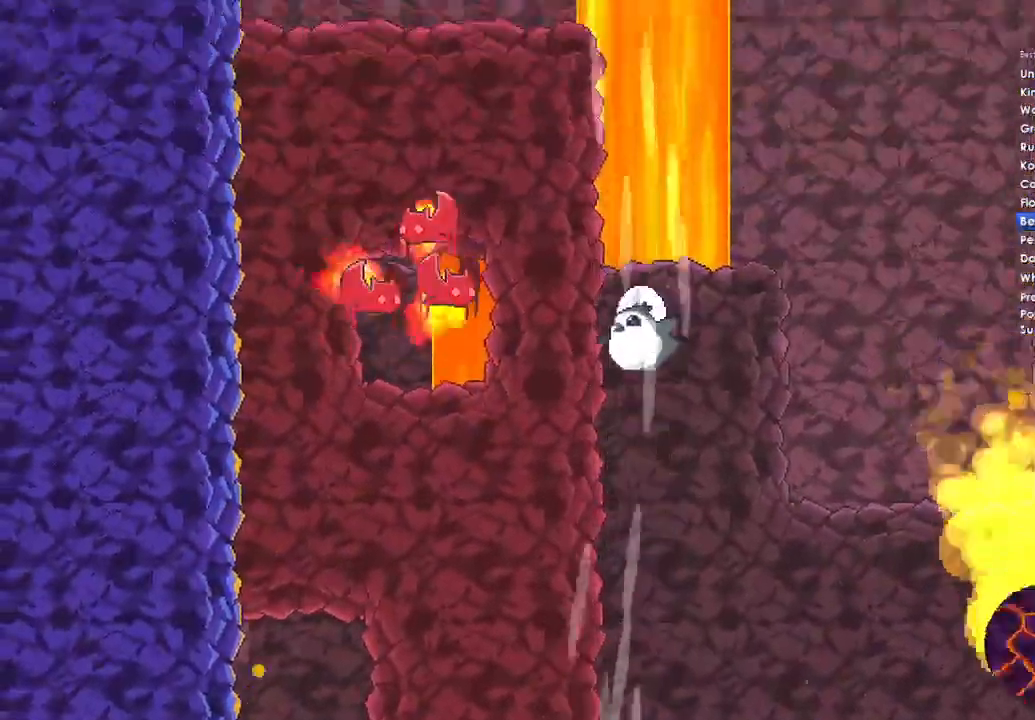
{"buttons": ["A"], "left_stick": "center", "right_stick": "center", "events": []}
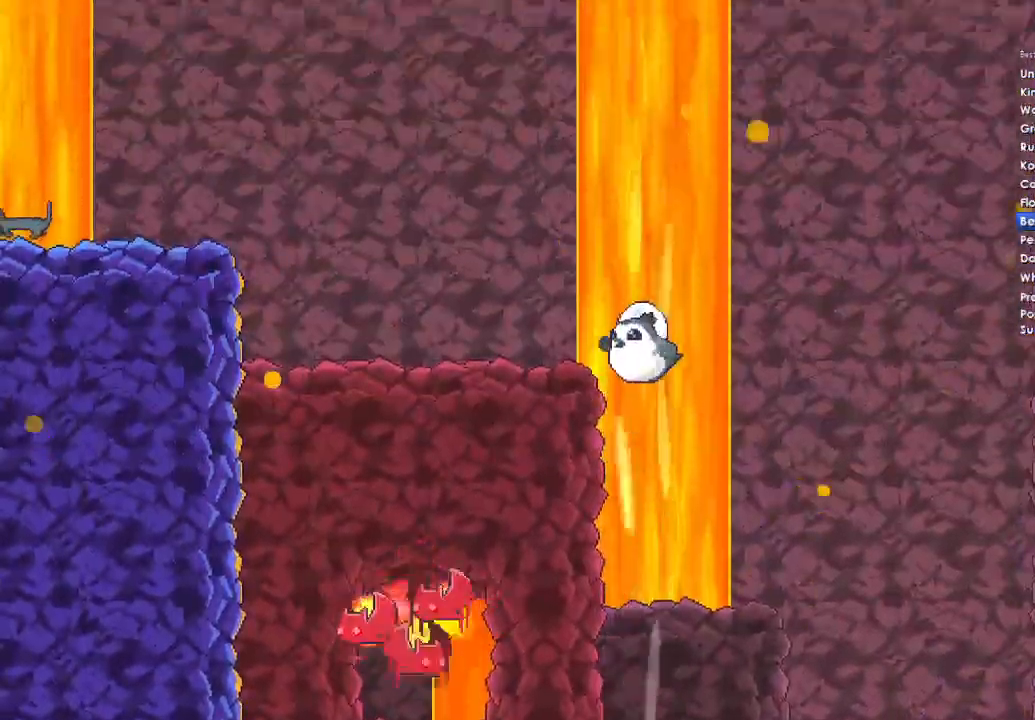
{"buttons": ["A"], "left_stick": "left", "right_stick": "center", "events": [[333, "left_stick", "left"]]}
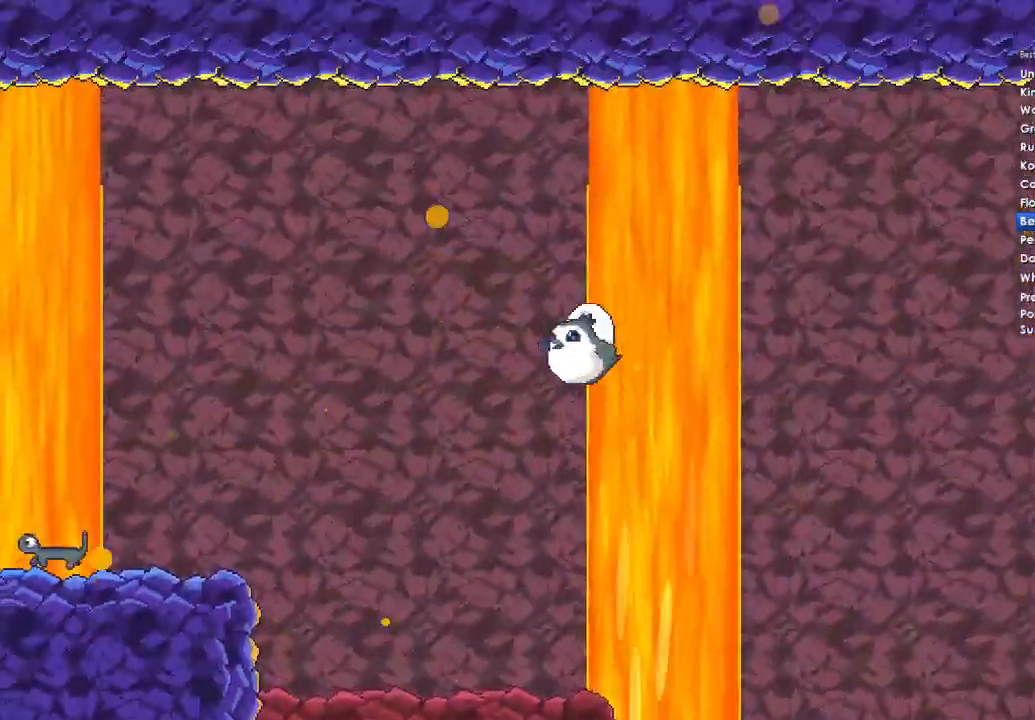
{"buttons": ["A"], "left_stick": "left", "right_stick": "center", "events": []}
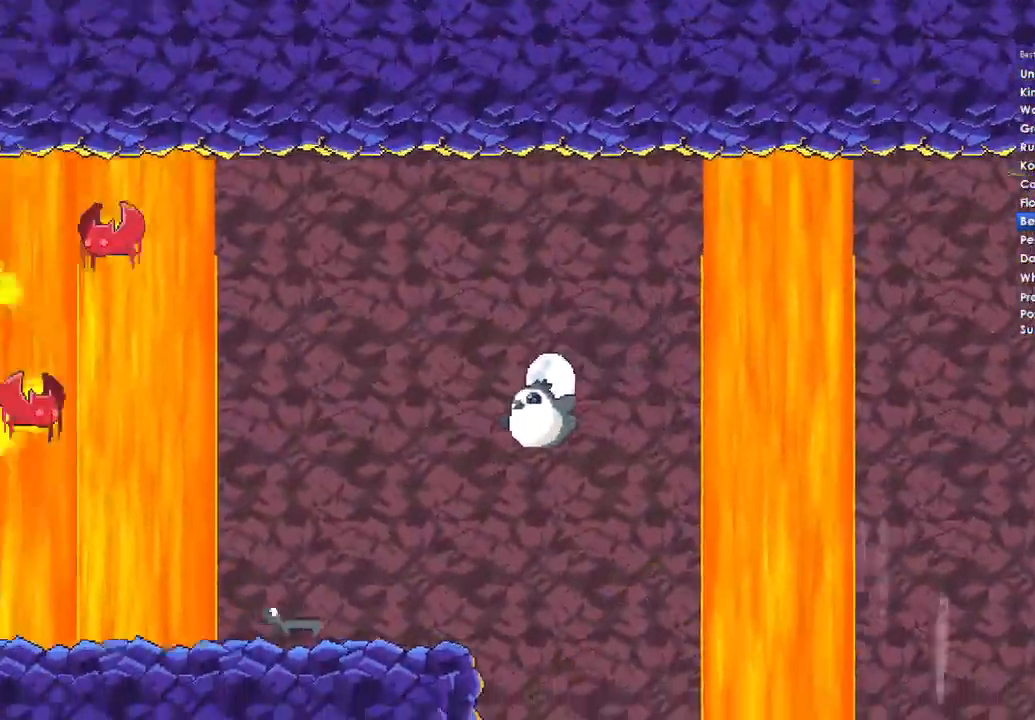
{"buttons": [], "left_stick": "left", "right_stick": "center", "events": [[267, "A", "up"]]}
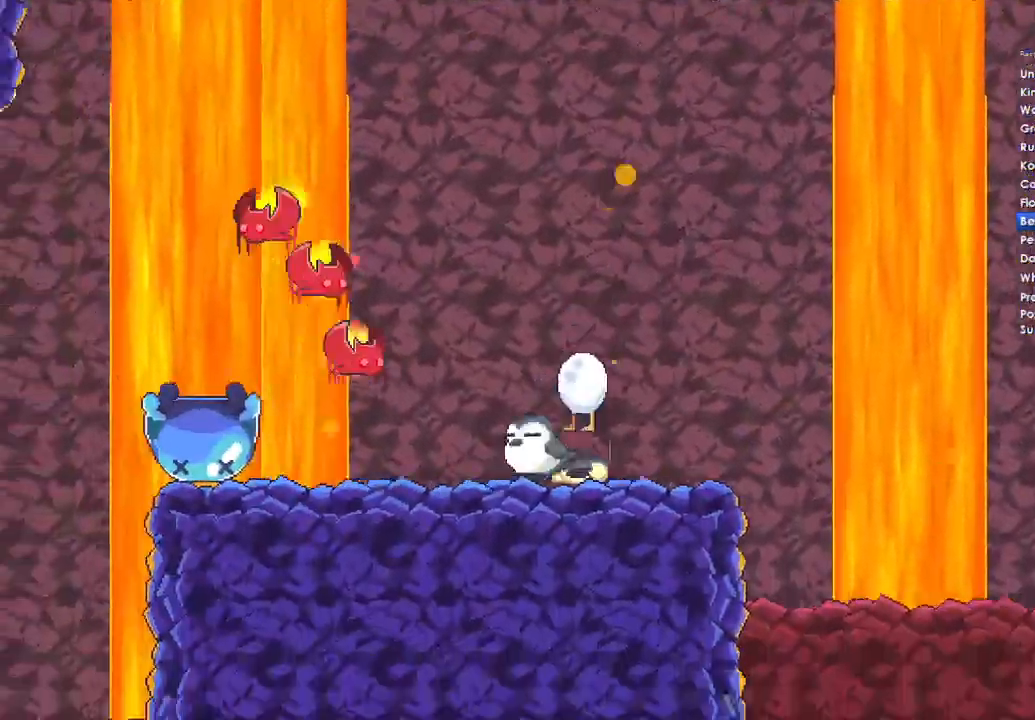
{"buttons": [], "left_stick": "left", "right_stick": "center", "events": []}
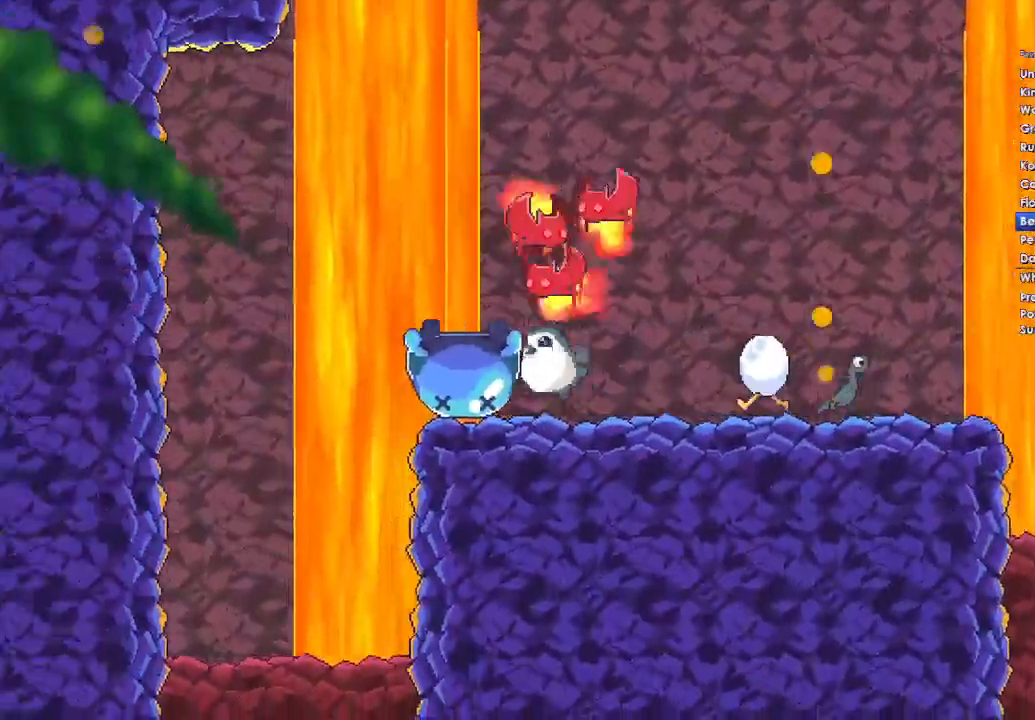
{"buttons": [], "left_stick": "left", "right_stick": "center", "events": []}
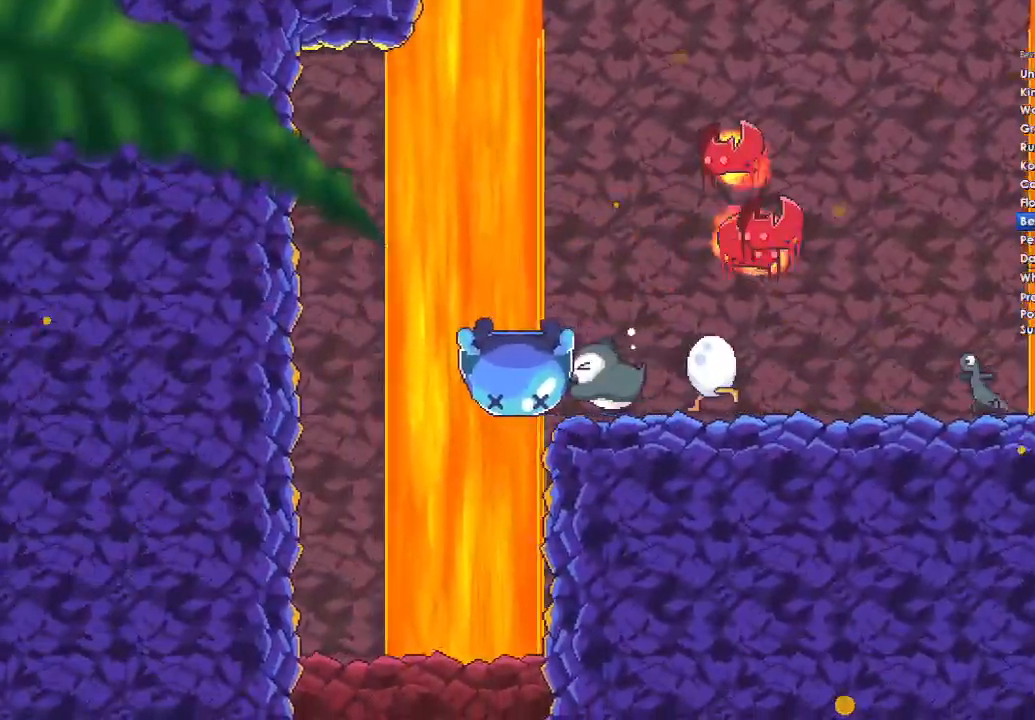
{"buttons": [], "left_stick": "left", "right_stick": "center", "events": []}
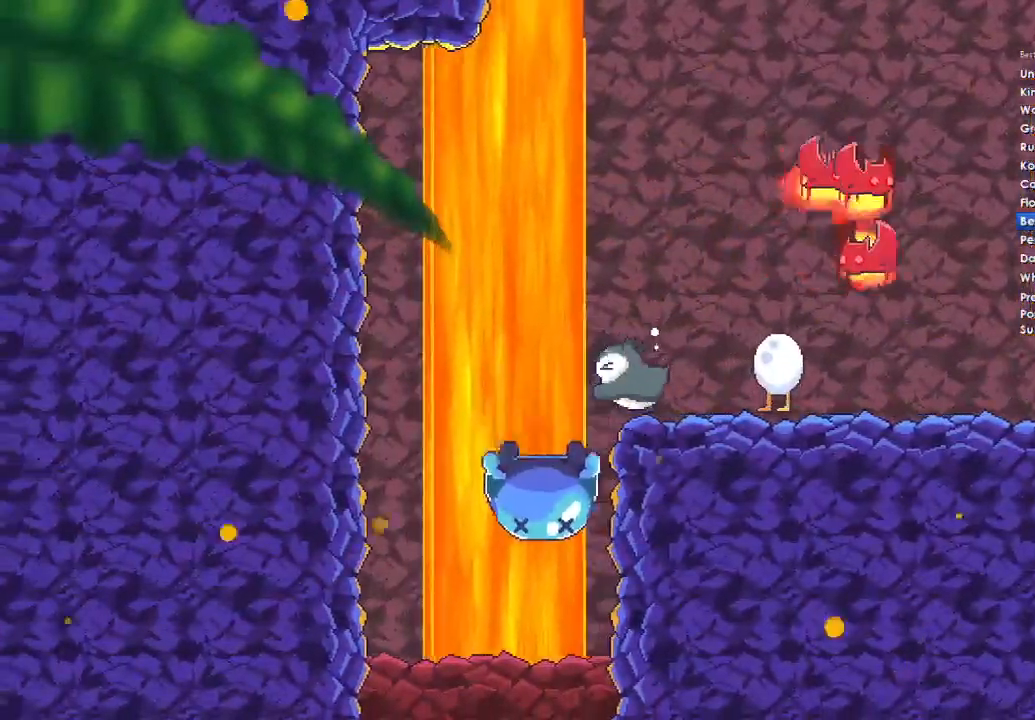
{"buttons": [], "left_stick": "center", "right_stick": "center", "events": [[500, "left_stick", "center"]]}
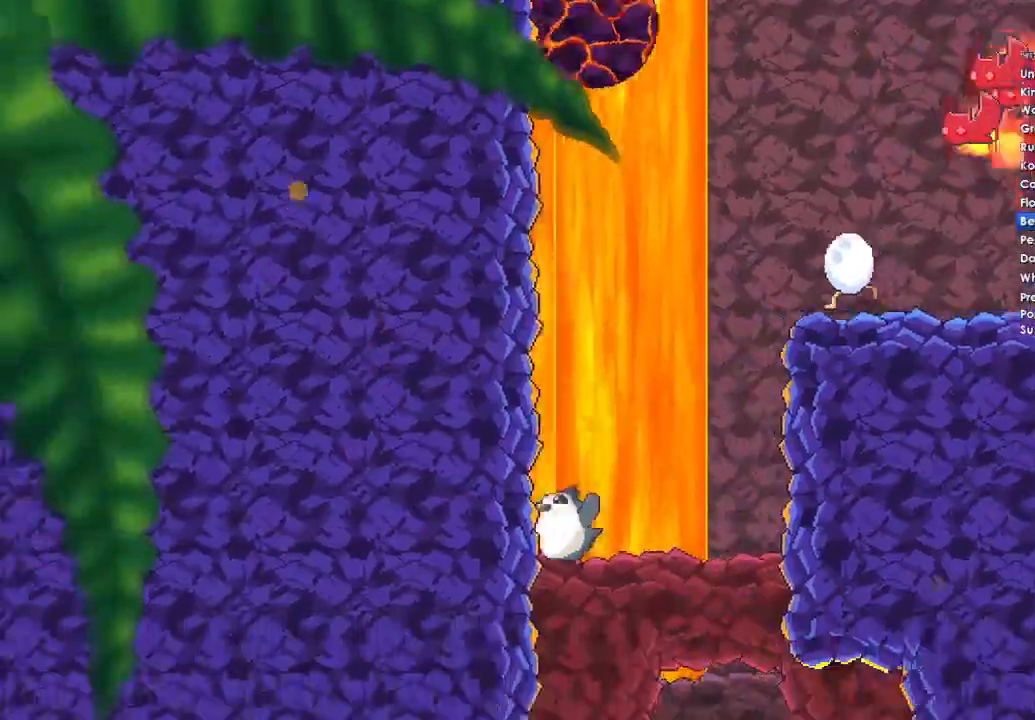
{"buttons": [], "left_stick": "center", "right_stick": "center", "events": []}
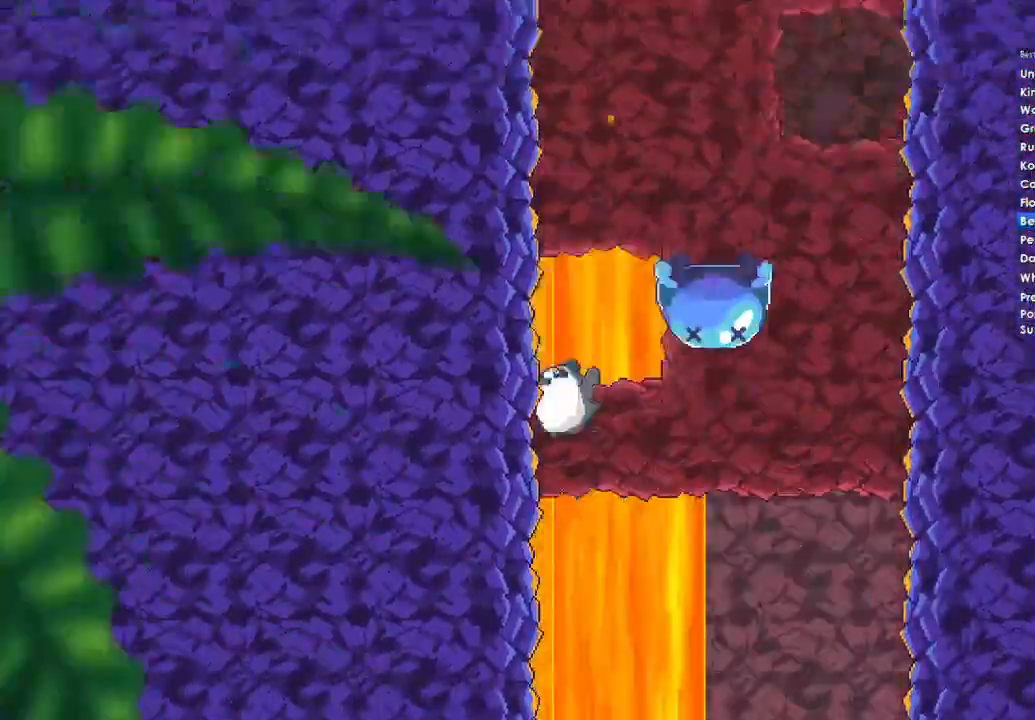
{"buttons": [], "left_stick": "center", "right_stick": "center", "events": []}
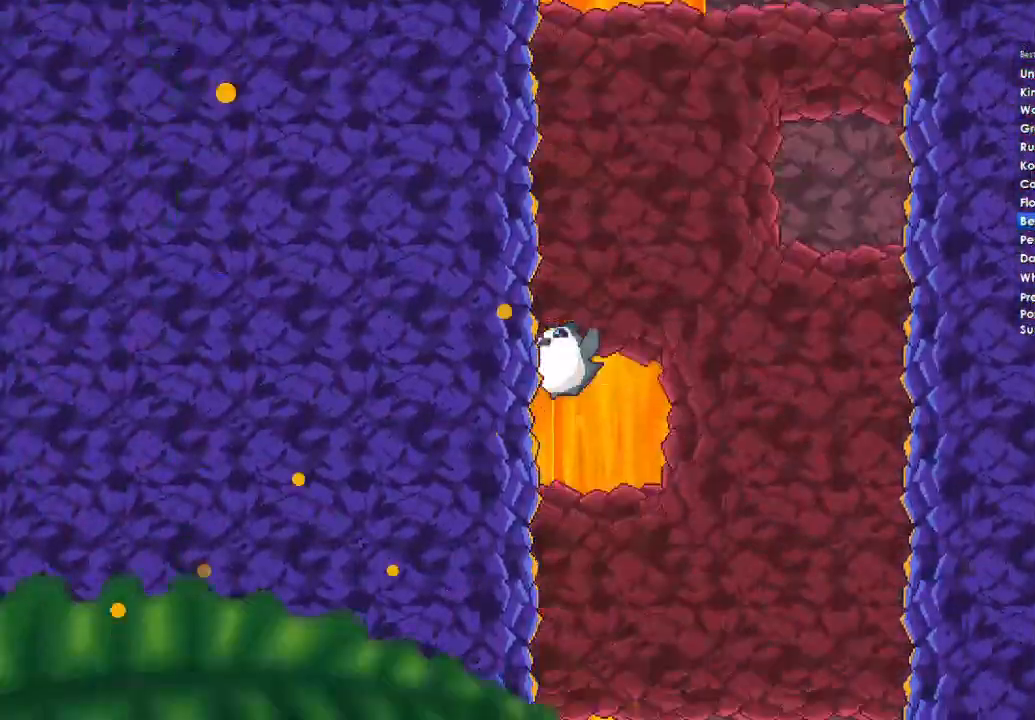
{"buttons": [], "left_stick": "center", "right_stick": "center", "events": []}
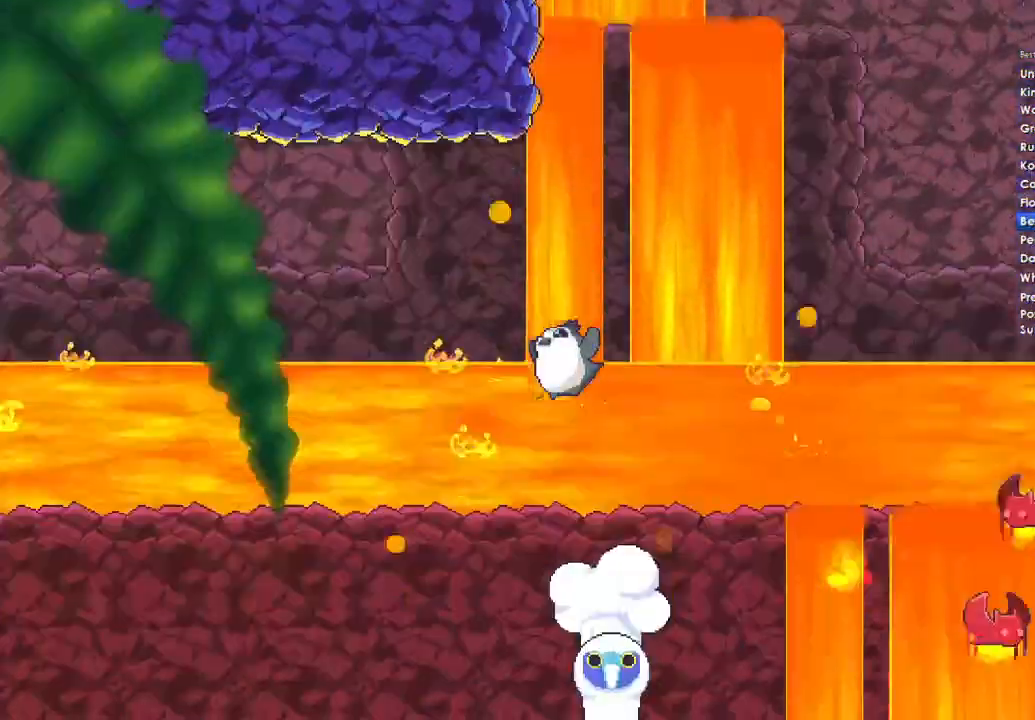
{"buttons": ["A", "X", "Y", "DPAD_LEFT"], "left_stick": "center", "right_stick": "center", "events": [[467, "DPAD_LEFT", "down"], [500, "A", "down"], [500, "X", "down"], [500, "Y", "down"]]}
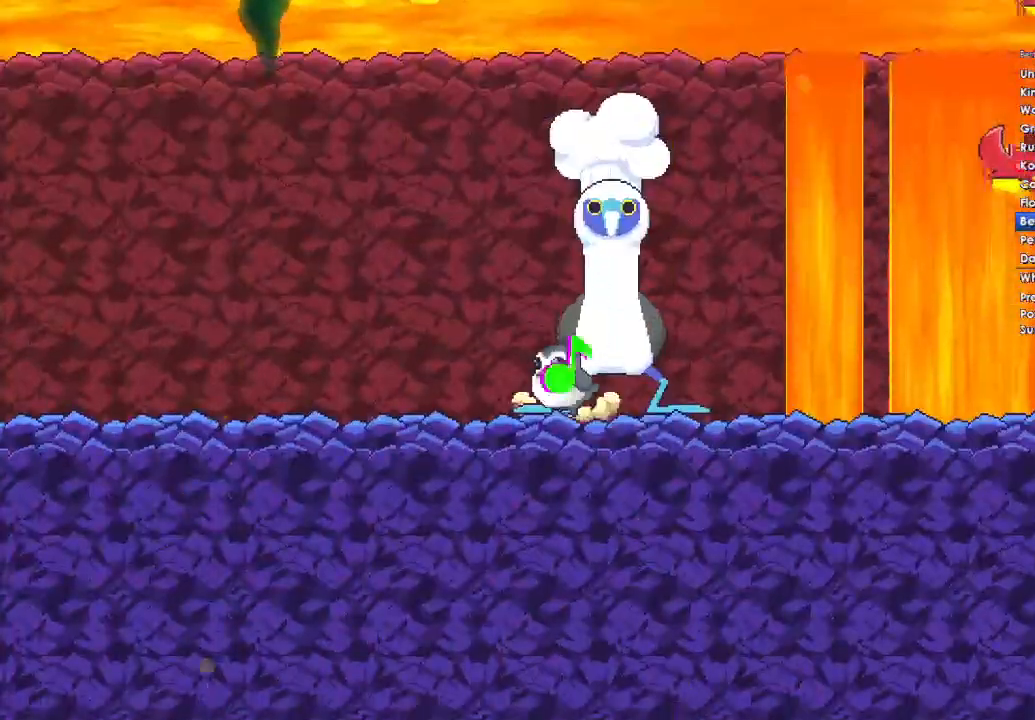
{"buttons": ["B", "Y", "DPAD_DOWN", "DPAD_LEFT"], "left_stick": "center", "right_stick": "center"}
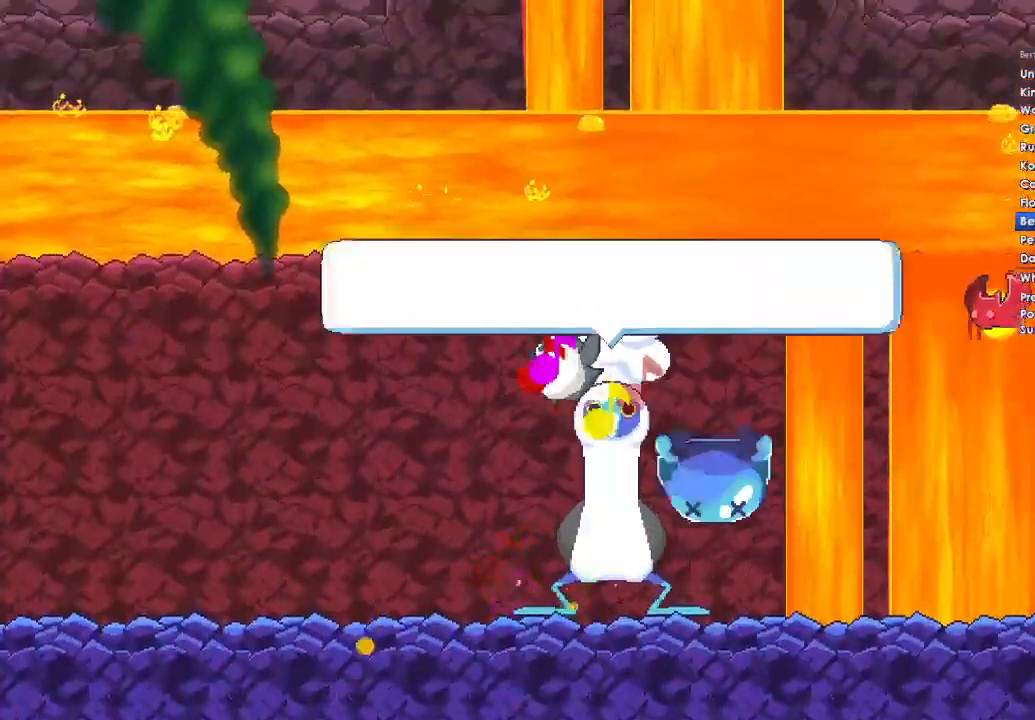
{"buttons": [], "left_stick": "left", "right_stick": "center"}
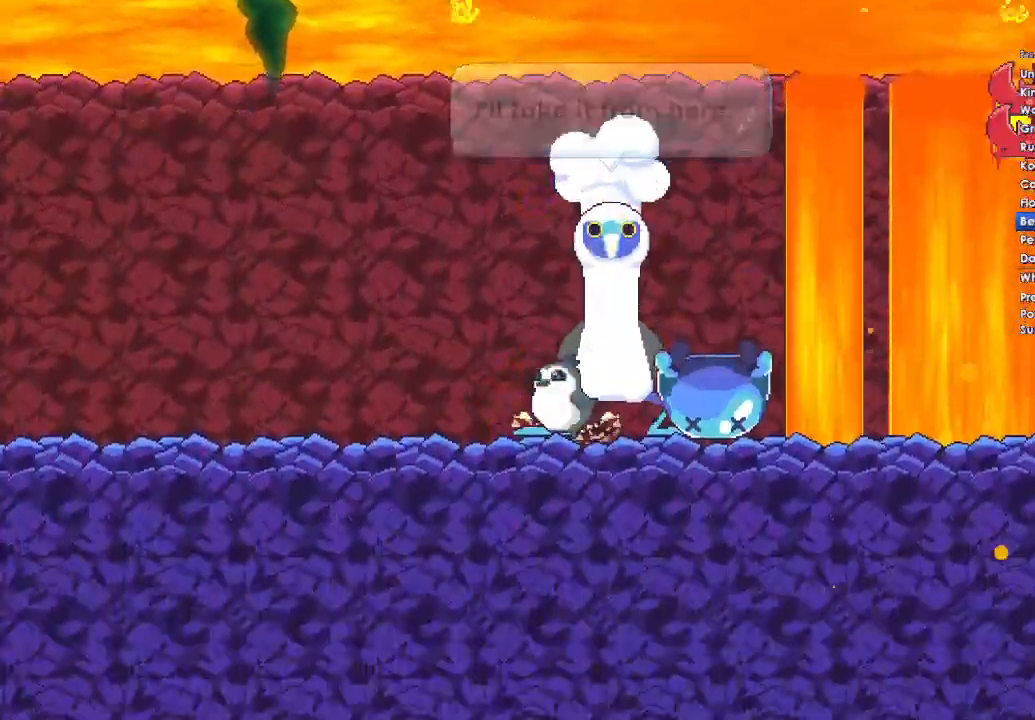
{"buttons": [], "left_stick": "left", "right_stick": "center", "events": []}
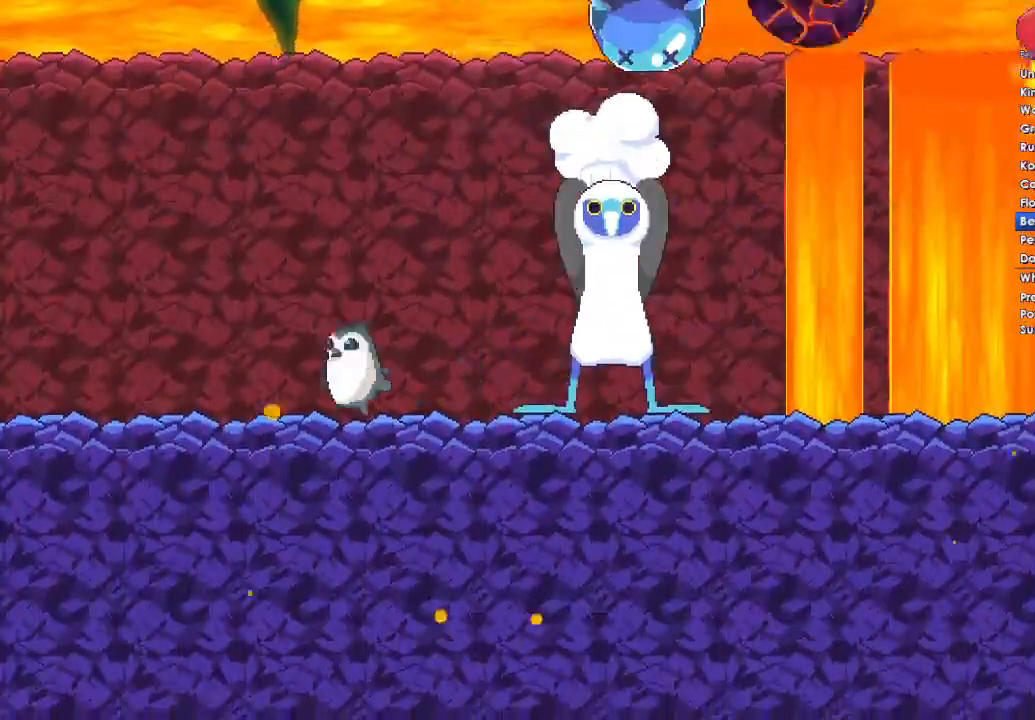
{"buttons": [], "left_stick": "left", "right_stick": "center", "events": []}
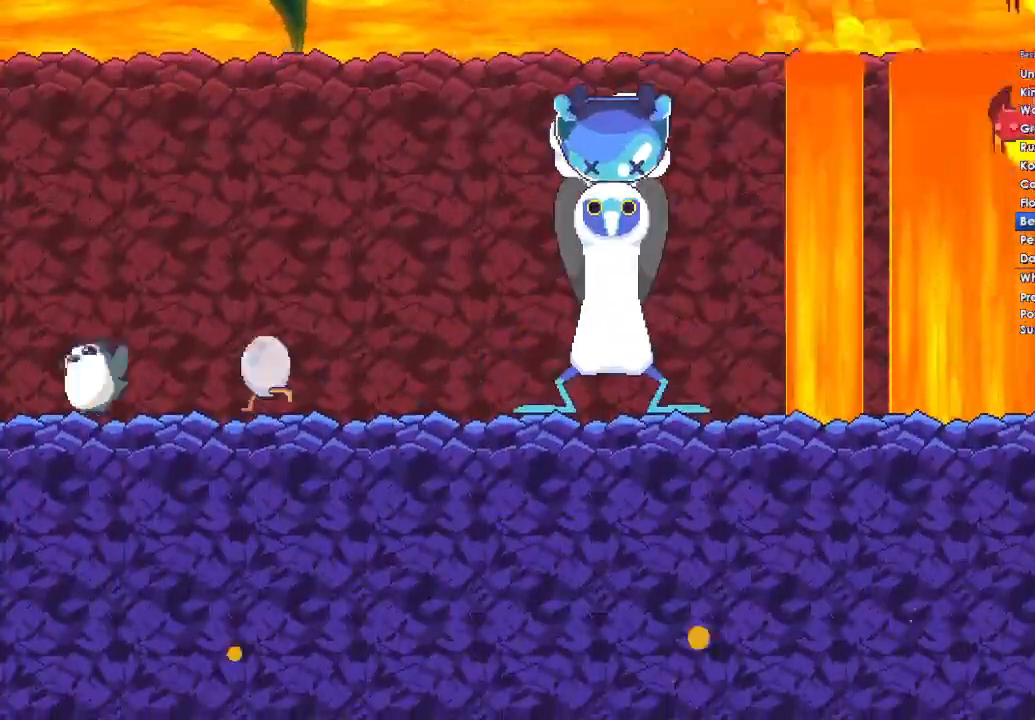
{"buttons": [], "left_stick": "left", "right_stick": "center", "events": []}
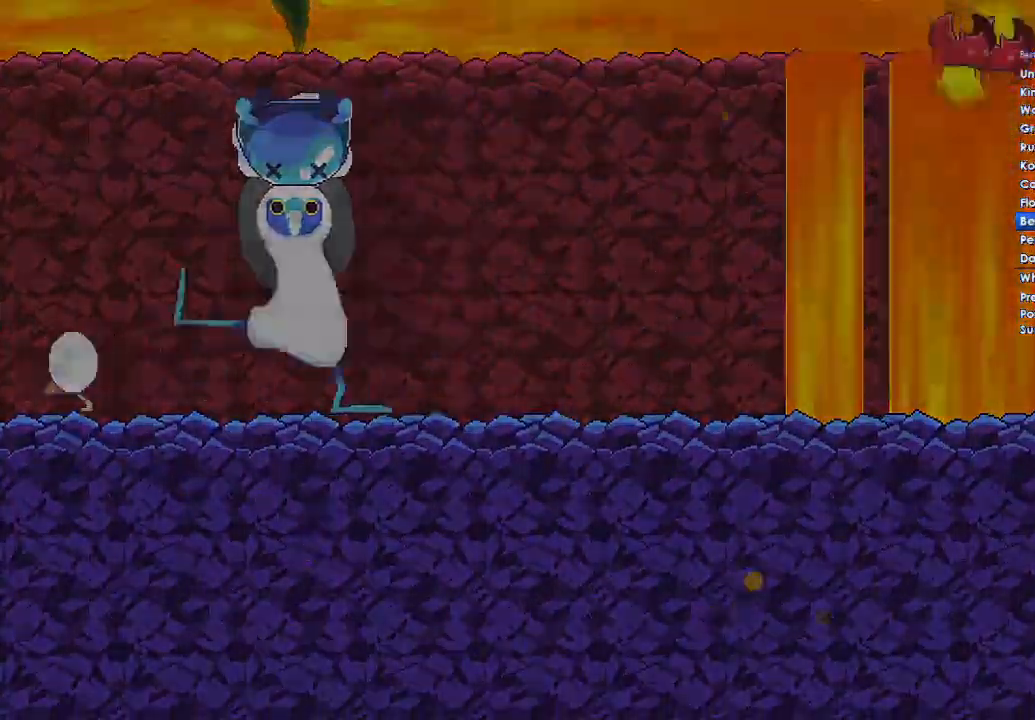
{"buttons": [], "left_stick": "left", "right_stick": "center", "events": []}
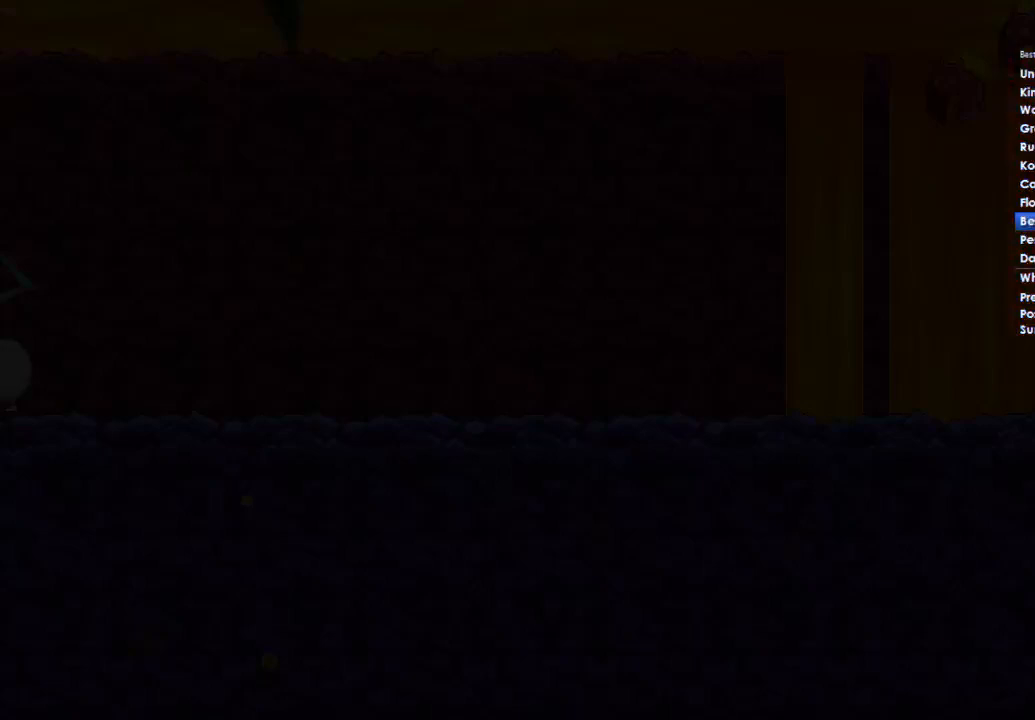
{"buttons": [], "left_stick": "left", "right_stick": "center", "events": []}
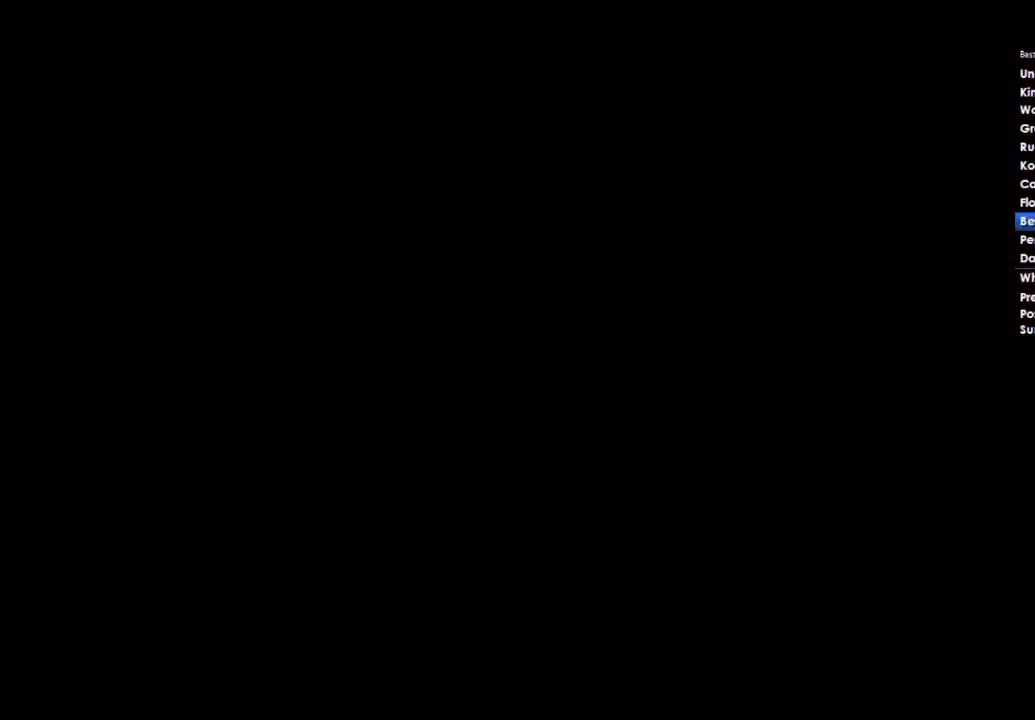
{"buttons": [], "left_stick": "left", "right_stick": "center", "events": []}
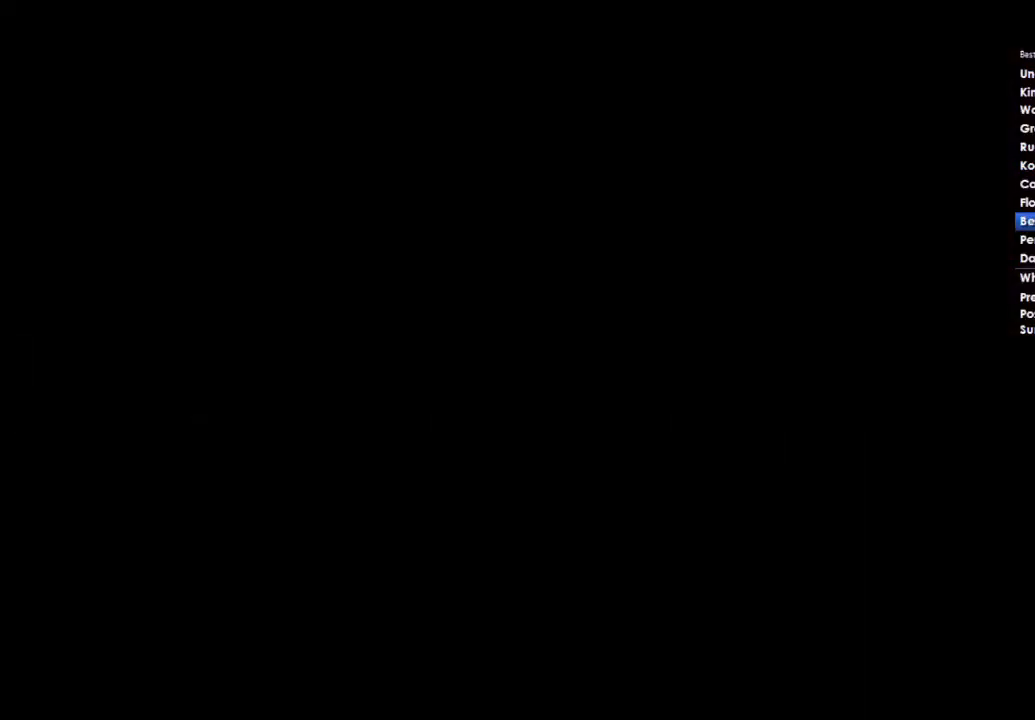
{"buttons": [], "left_stick": "left", "right_stick": "center", "events": []}
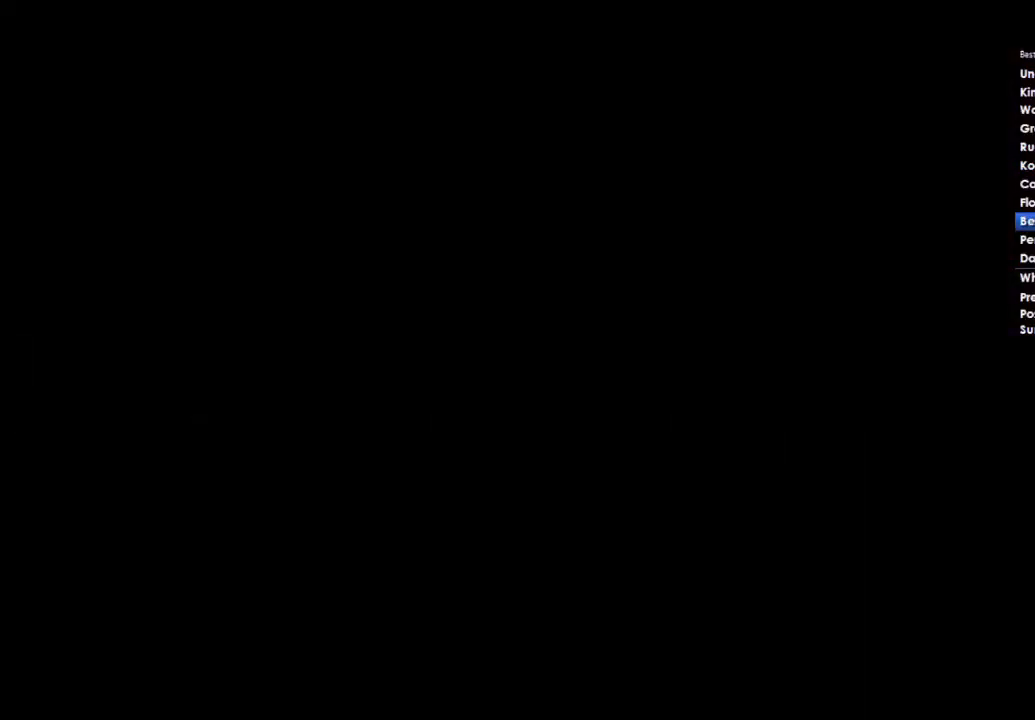
{"buttons": [], "left_stick": "left", "right_stick": "center", "events": [[400, "A", "down"], [467, "A", "up"]]}
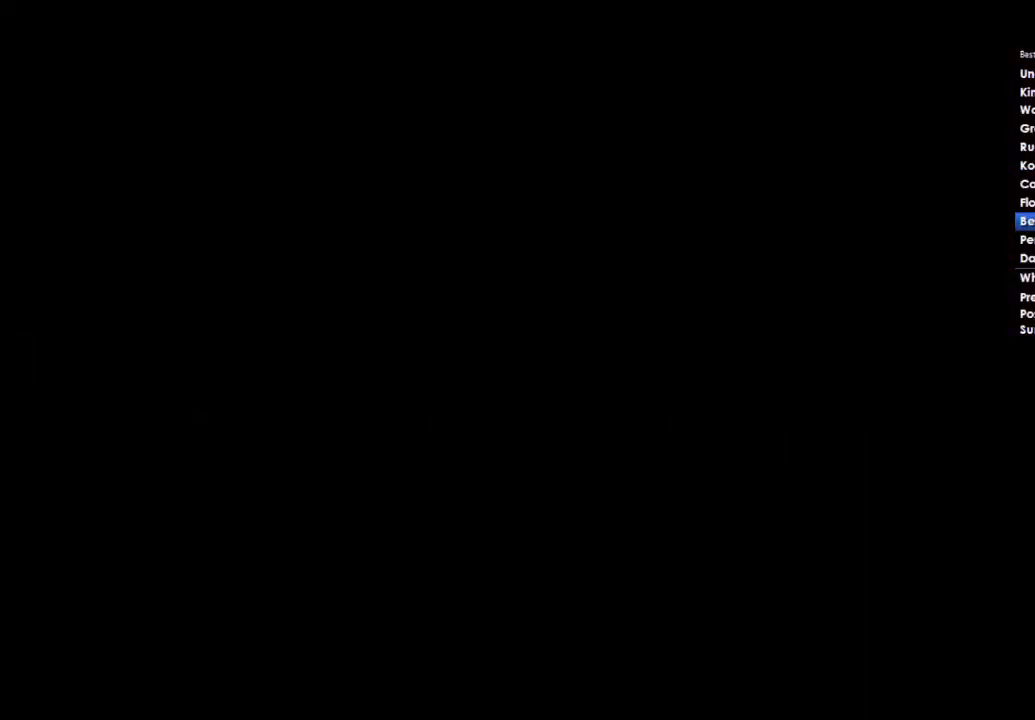
{"buttons": [], "left_stick": "left", "right_stick": "center", "events": [[100, "A", "down"], [167, "A", "up"], [267, "A", "down"], [400, "A", "up"]]}
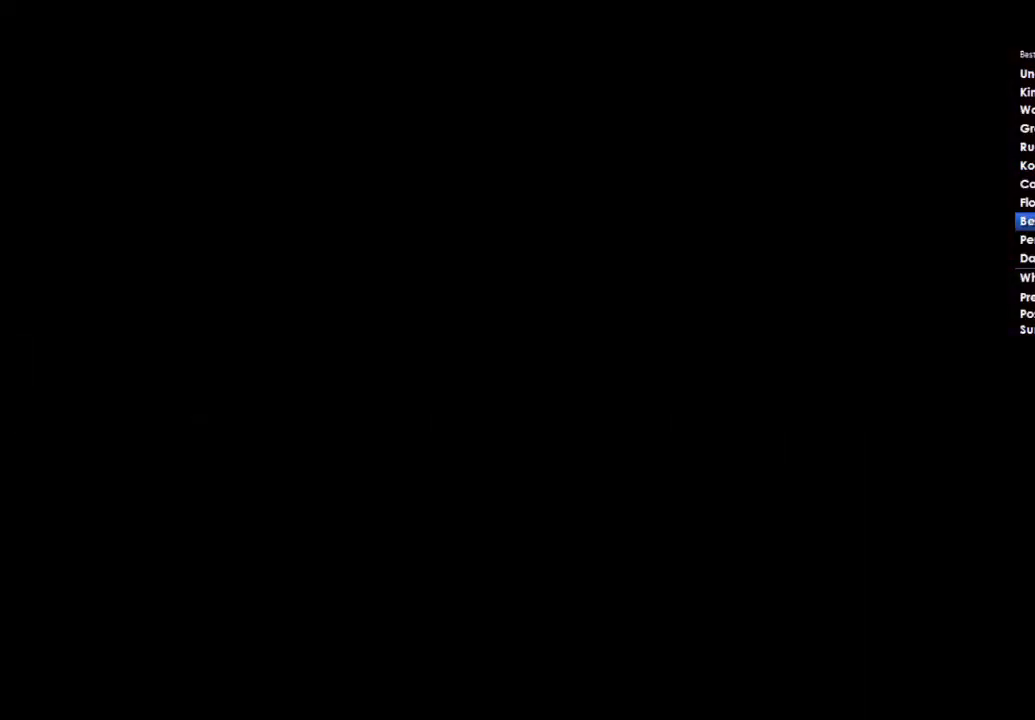
{"buttons": ["A"], "left_stick": "left", "right_stick": "center", "events": [[133, "A", "down"], [233, "A", "up"], [300, "DPAD_DOWN", "down"], [400, "DPAD_DOWN", "up"], [433, "A", "down"]]}
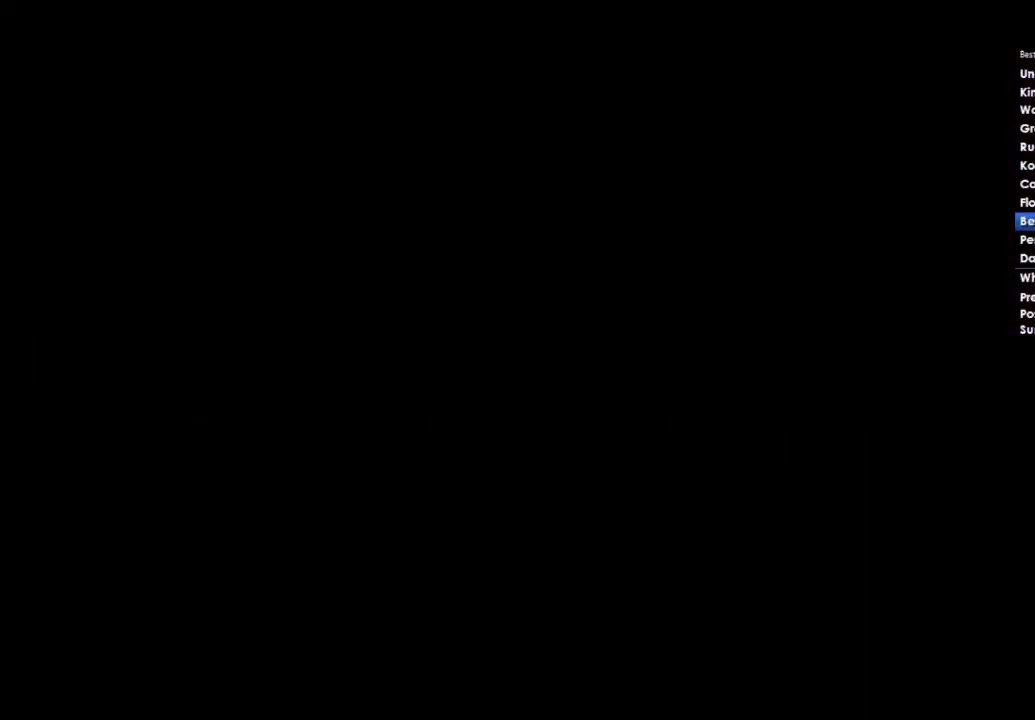
{"buttons": [], "left_stick": "left", "right_stick": "center", "events": [[100, "A", "up"], [267, "A", "down"], [267, "DPAD_DOWN", "down"], [400, "A", "up"], [433, "DPAD_DOWN", "up"]]}
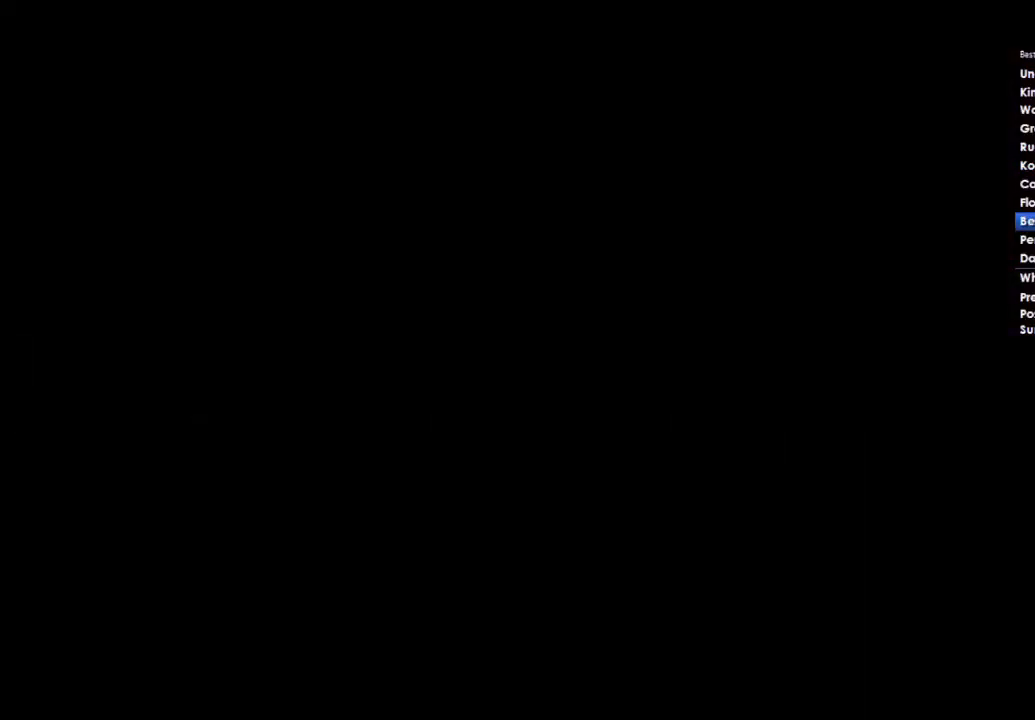
{"buttons": ["A"], "left_stick": "left", "right_stick": "center", "events": [[100, "A", "down"], [233, "A", "up"], [433, "A", "down"]]}
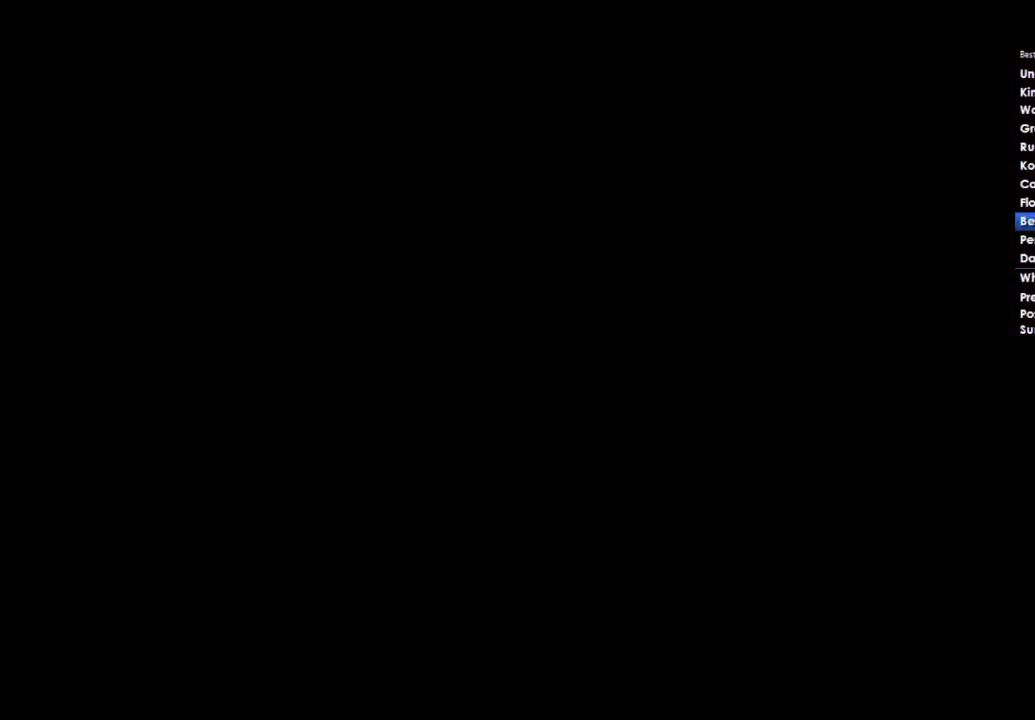
{"buttons": [], "left_stick": "left", "right_stick": "center", "events": [[33, "A", "up"], [100, "DPAD_DOWN", "down"], [200, "DPAD_DOWN", "up"], [267, "A", "down"], [367, "A", "up"]]}